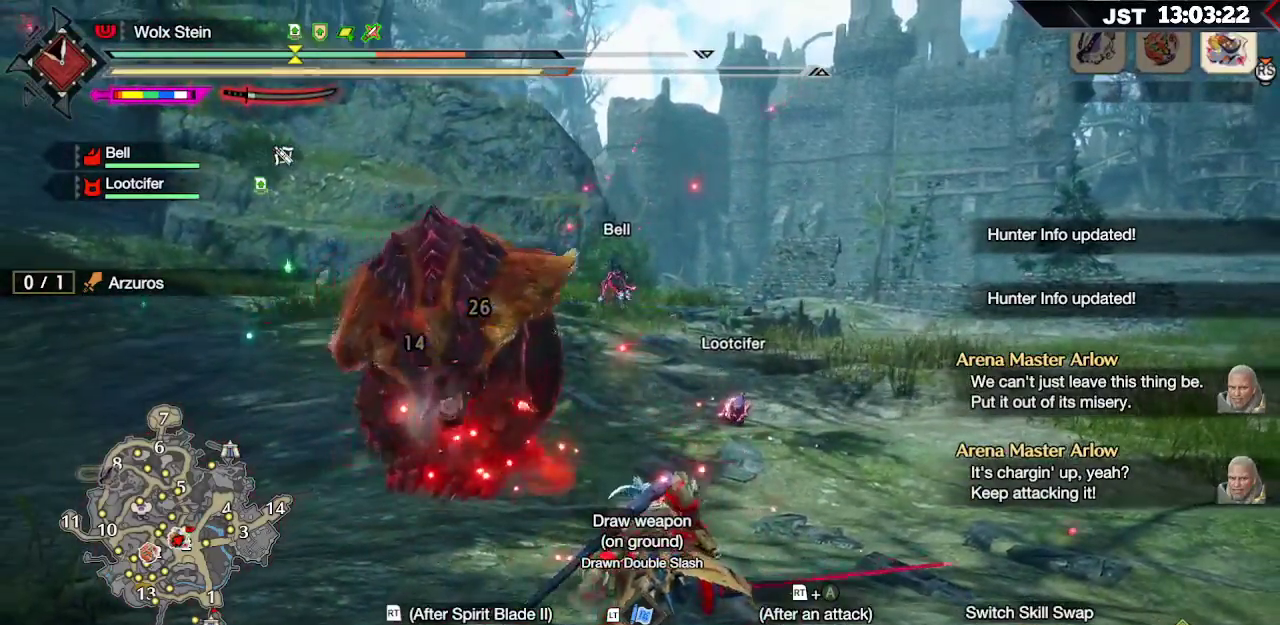
Gameplay with a controller (Xbox layout); each line is a JSON object with the inputs held at the frame after it. "events" lists button and stick changes between this image and that frame as [ms after this image, input, new state], when the widget could be followed in between.
{"buttons": [], "left_stick": "right", "right_stick": "left", "events": [[100, "A", "down"], [200, "A", "up"], [467, "right_stick", "left"]]}
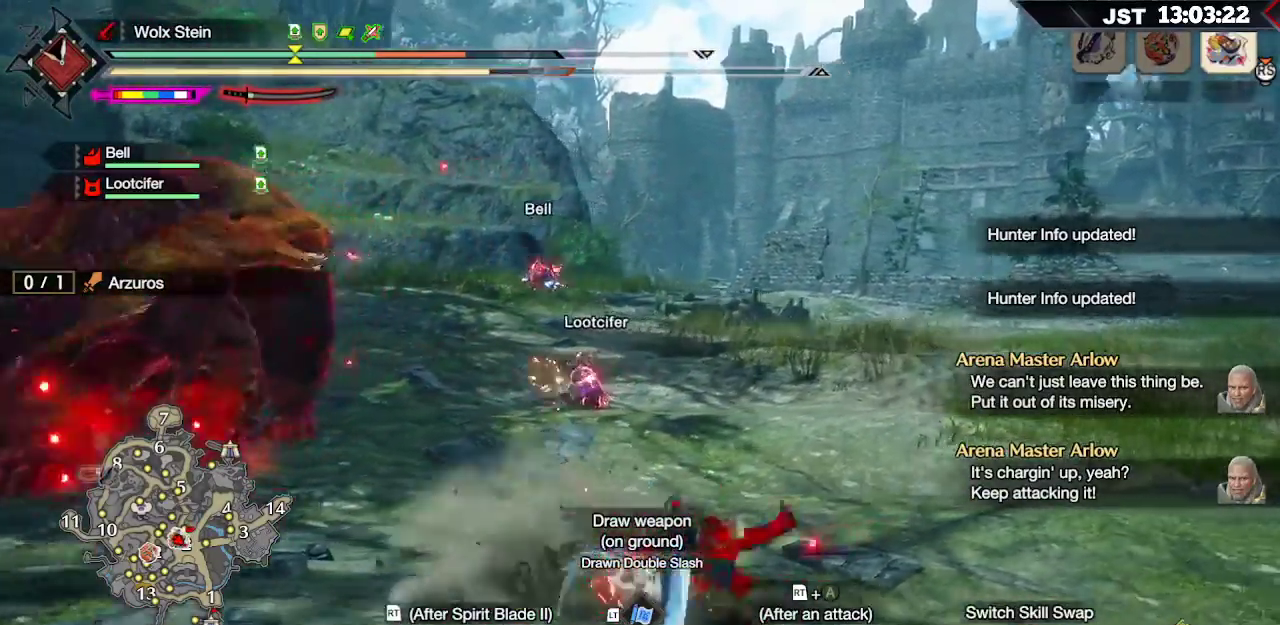
{"buttons": [], "left_stick": "up", "right_stick": "center", "events": [[167, "right_stick", "center"], [267, "left_stick", "up-right"], [367, "left_stick", "up"]]}
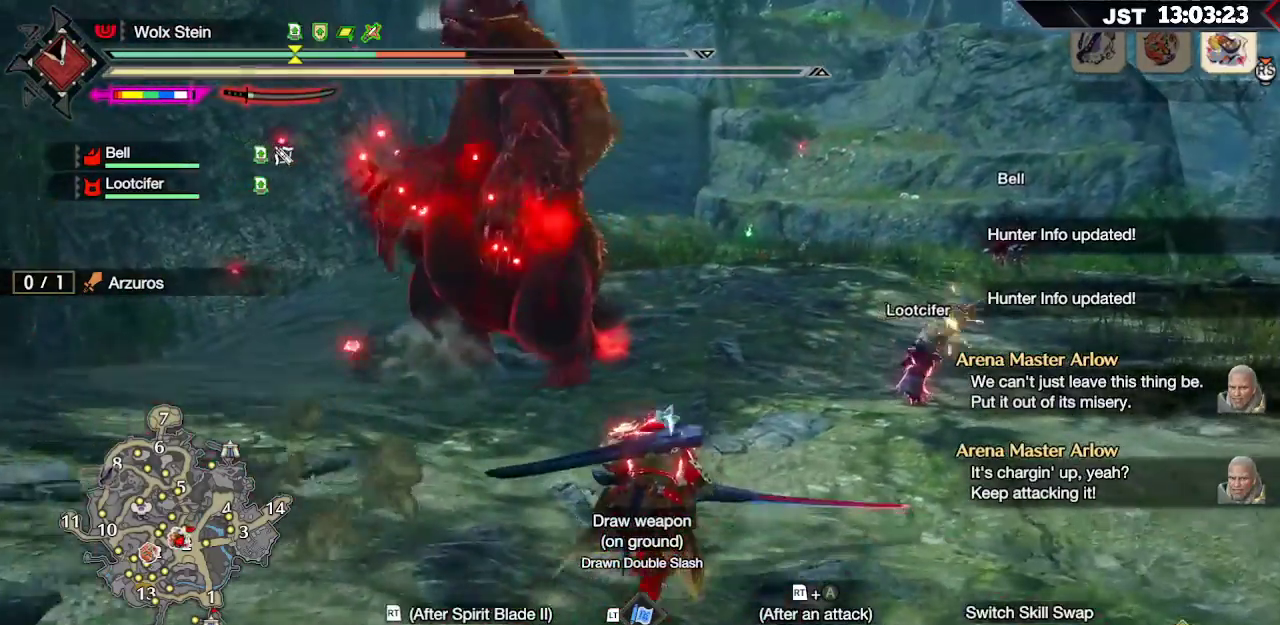
{"buttons": [], "left_stick": "up-left", "right_stick": "center", "events": [[17, "B", "down"], [133, "left_stick", "up-left"], [183, "B", "up"]]}
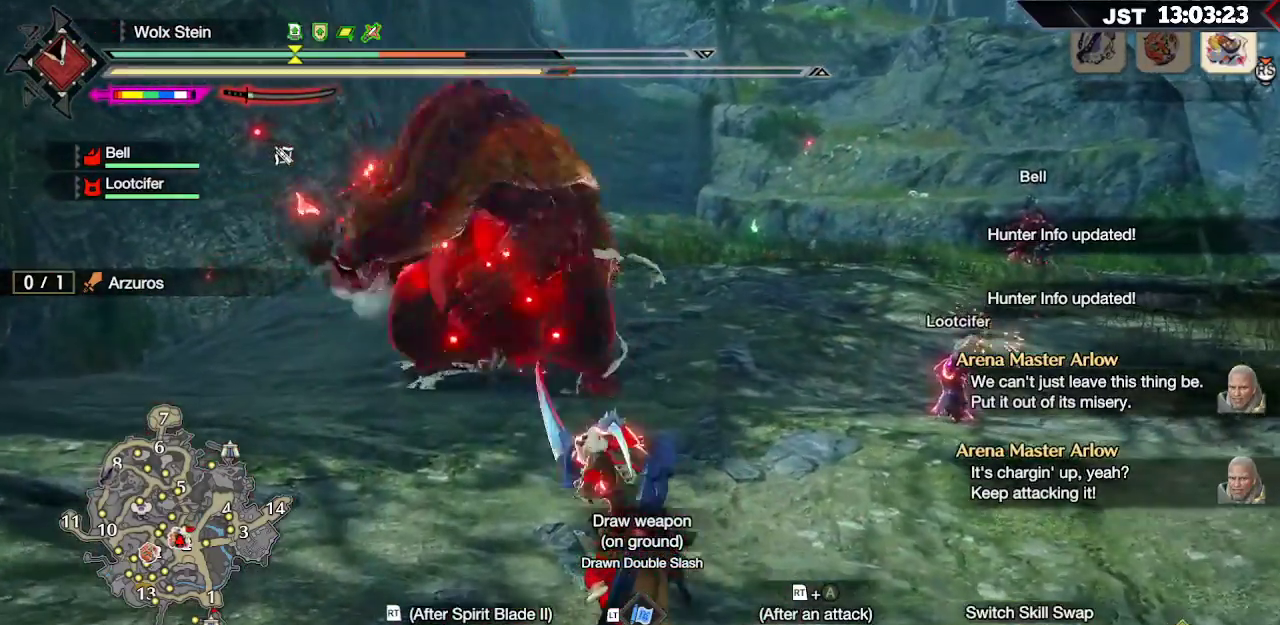
{"buttons": ["R2"], "left_stick": "up-left", "right_stick": "center", "events": [[183, "R2", "down"], [217, "A", "down"], [367, "A", "up"]]}
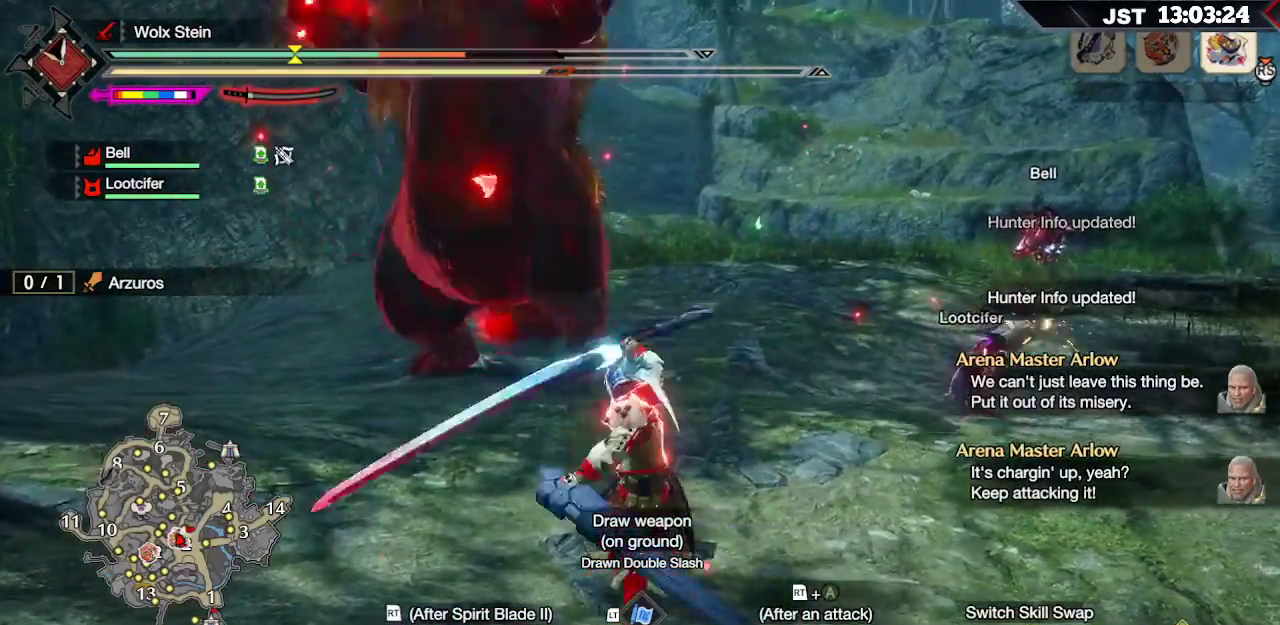
{"buttons": [], "left_stick": "up-left", "right_stick": "center", "events": [[167, "R2", "up"]]}
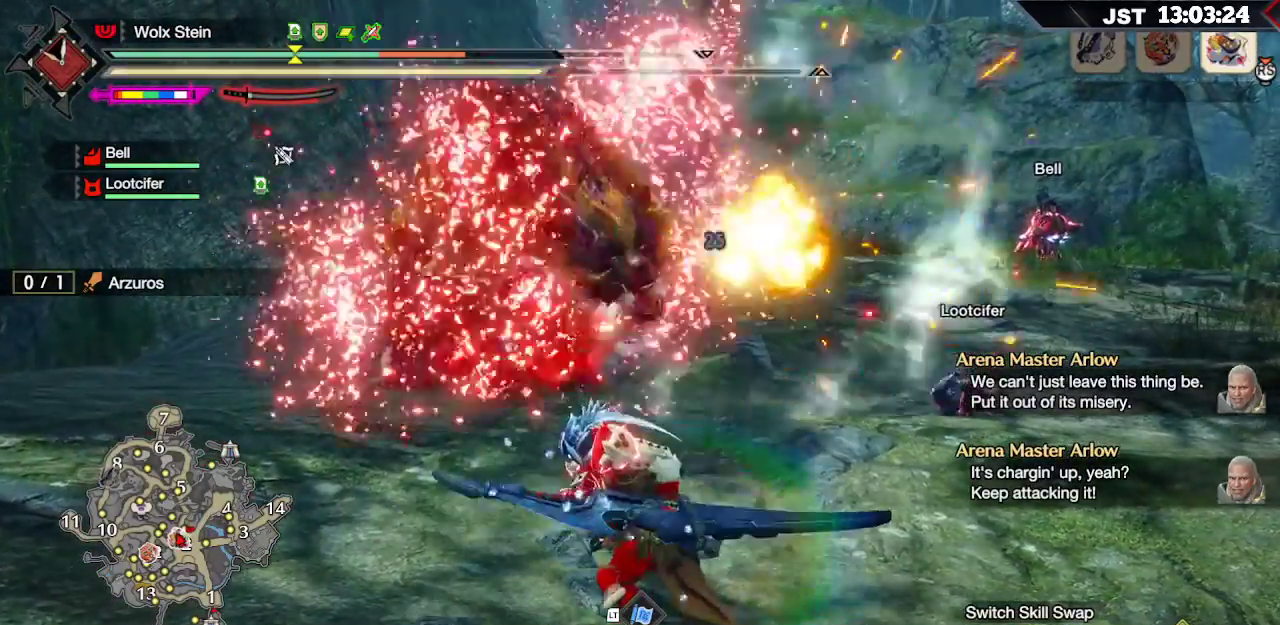
{"buttons": ["R2"], "left_stick": "up-left", "right_stick": "center", "events": [[83, "R2", "down"]]}
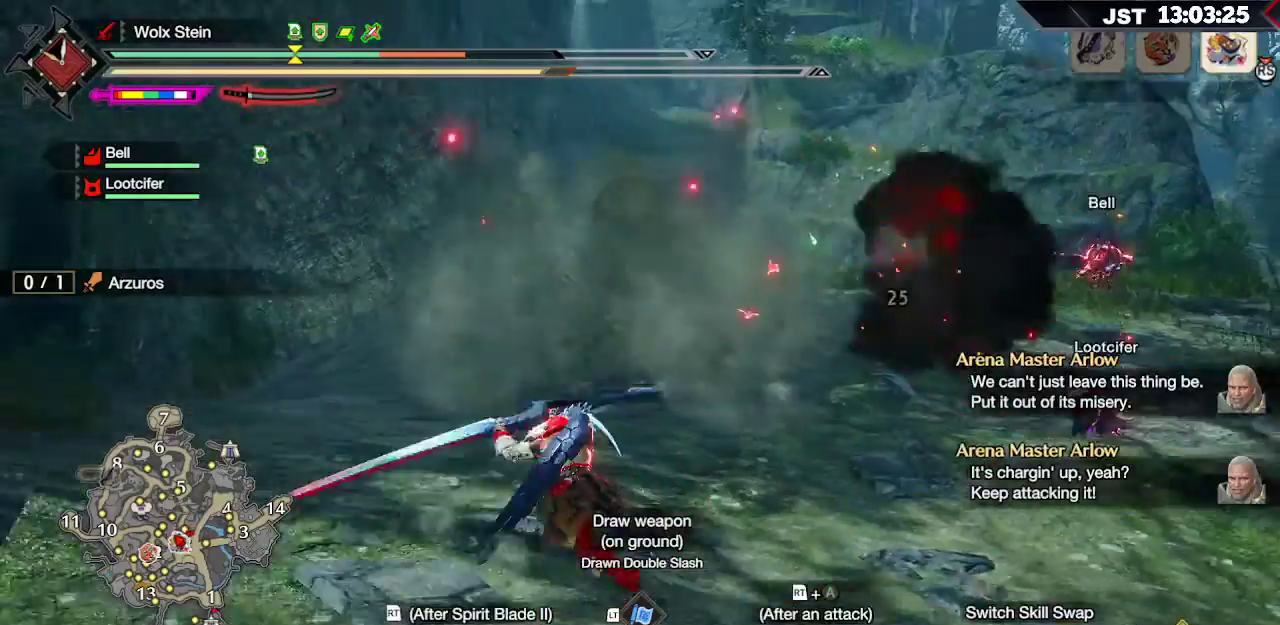
{"buttons": [], "left_stick": "up-right", "right_stick": "down-right", "events": [[50, "right_stick", "down-right"], [117, "left_stick", "up"], [217, "left_stick", "up-right"], [400, "R2", "up"]]}
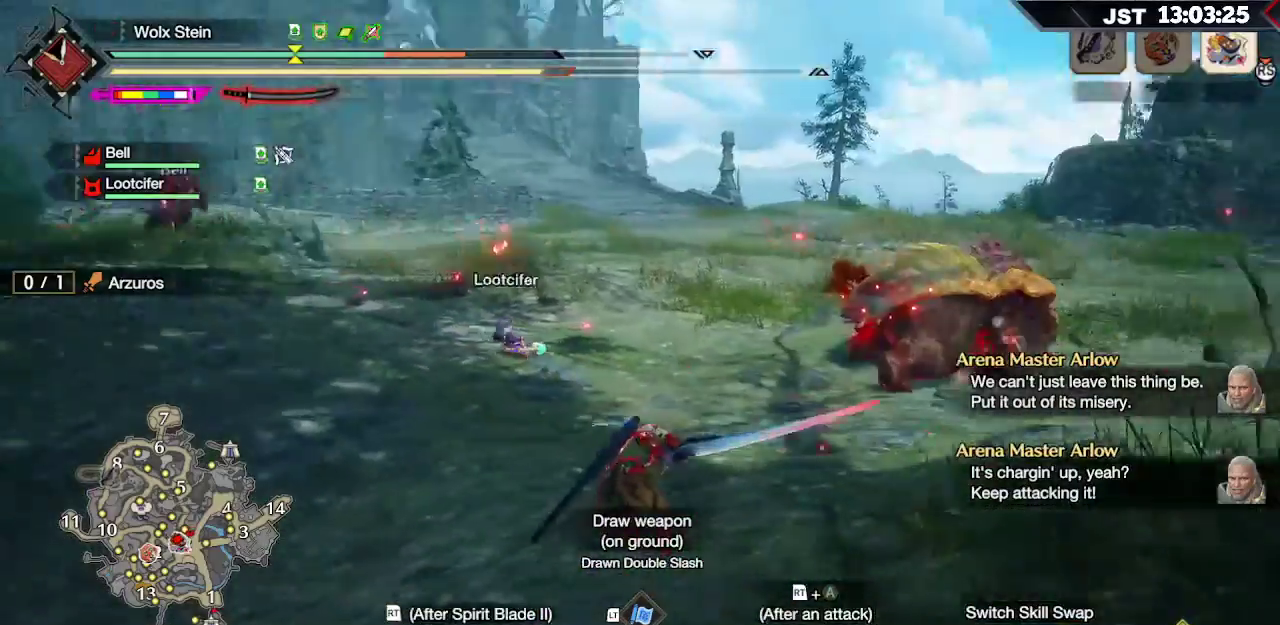
{"buttons": ["R1"], "left_stick": "up", "right_stick": "center", "events": [[33, "left_stick", "up"], [83, "R1", "down"], [117, "right_stick", "center"]]}
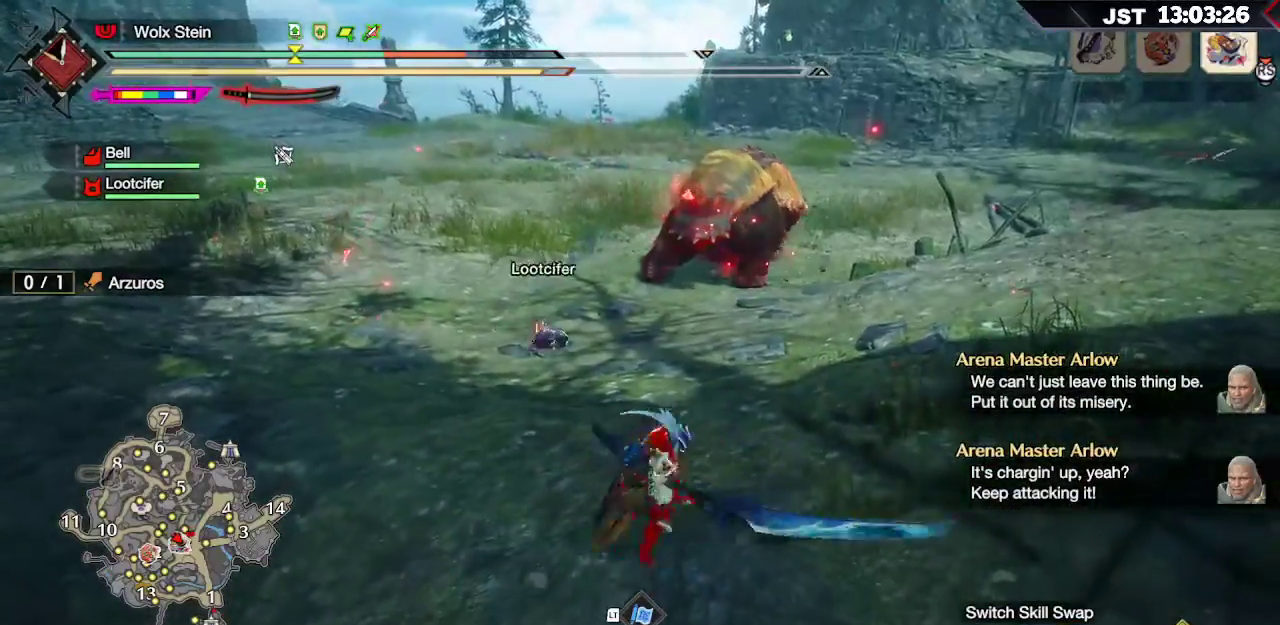
{"buttons": ["R1"], "left_stick": "up-left", "right_stick": "center", "events": [[467, "left_stick", "up-left"]]}
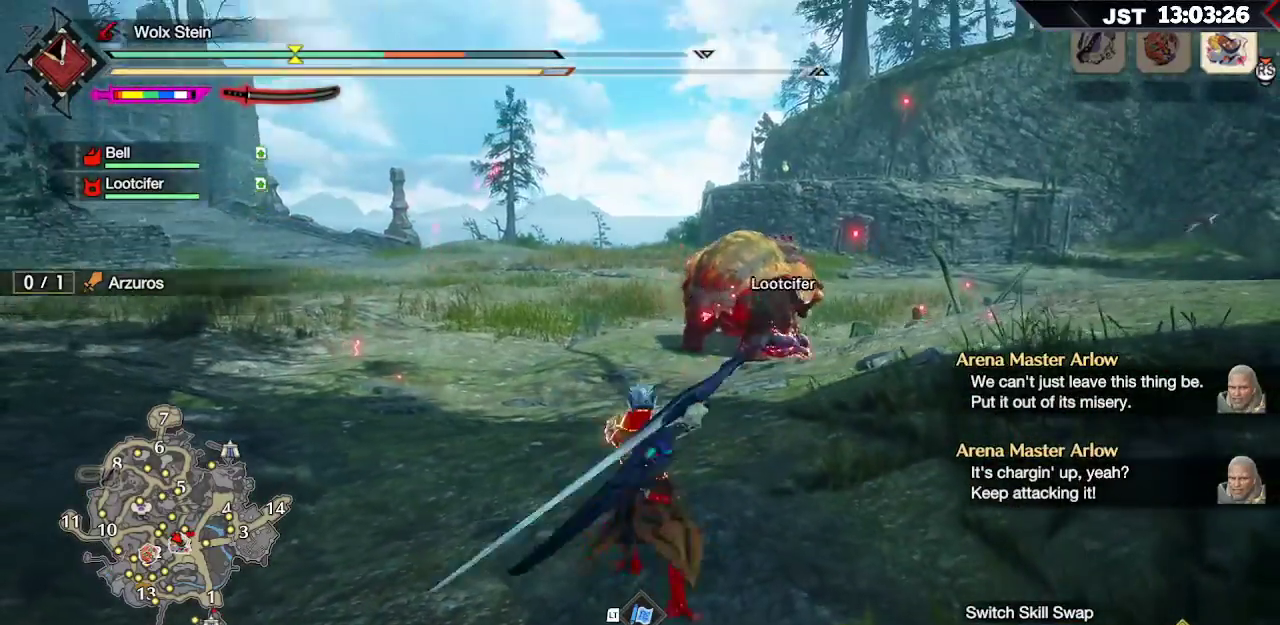
{"buttons": [], "left_stick": "up-left", "right_stick": "center", "events": [[50, "R1", "up"], [100, "right_stick", "down-right"], [283, "right_stick", "center"]]}
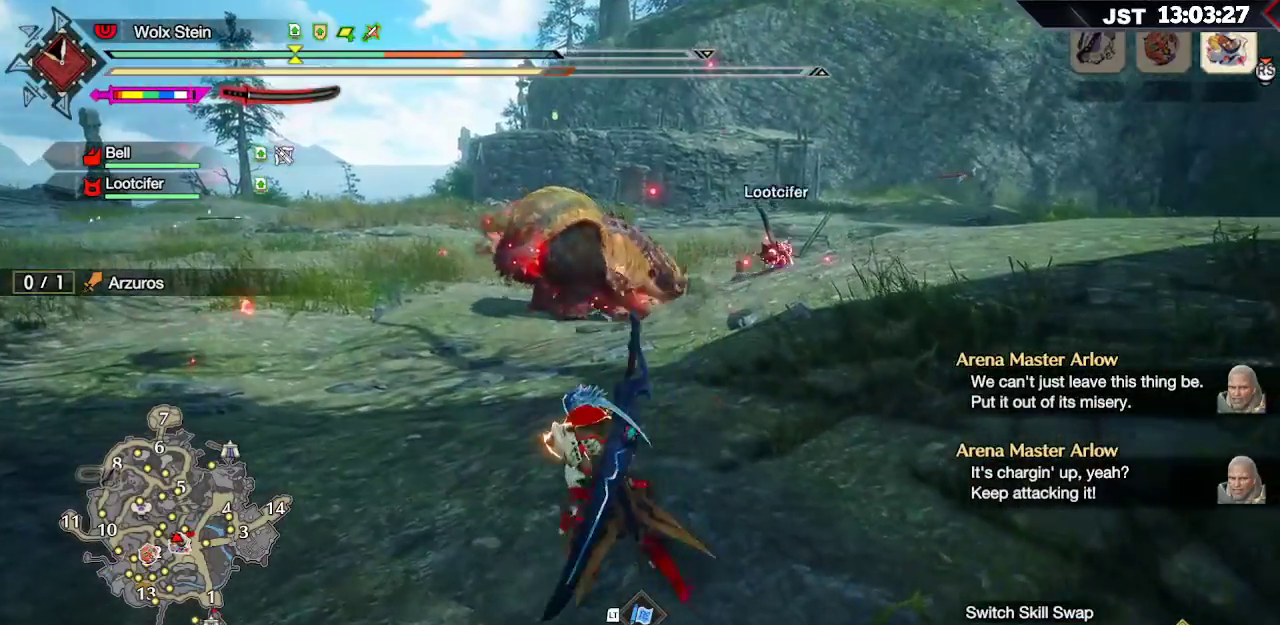
{"buttons": ["R2"], "left_stick": "up-left", "right_stick": "center", "events": [[450, "R2", "down"]]}
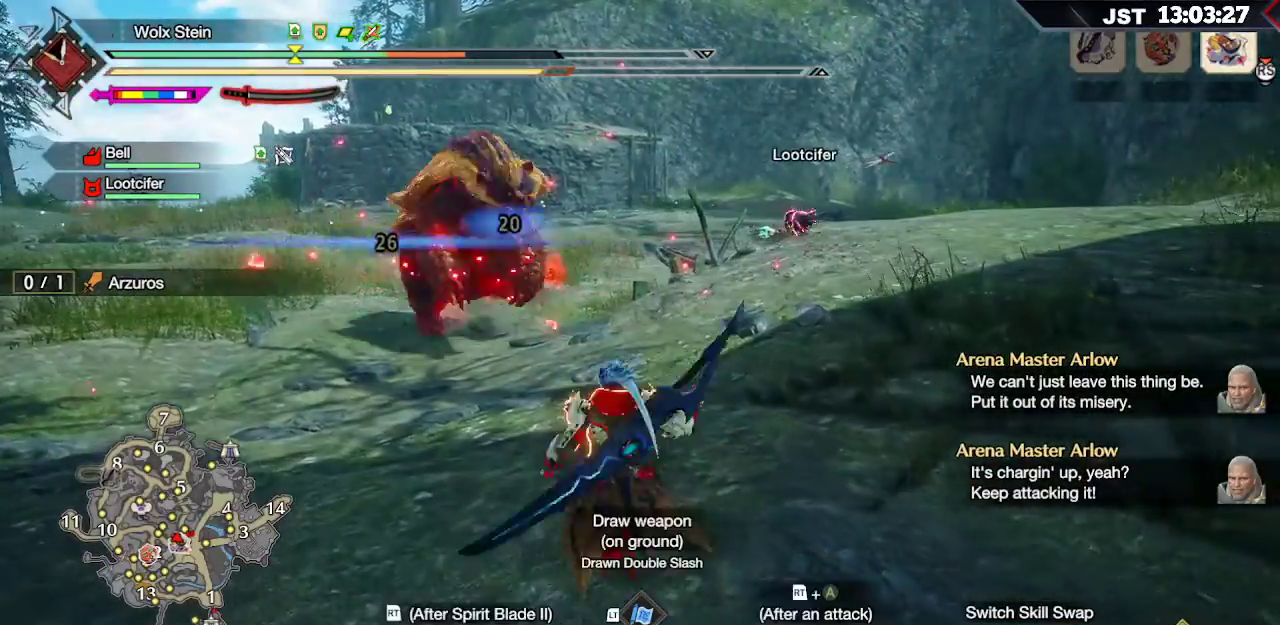
{"buttons": [], "left_stick": "up-left", "right_stick": "center", "events": [[67, "R2", "up"]]}
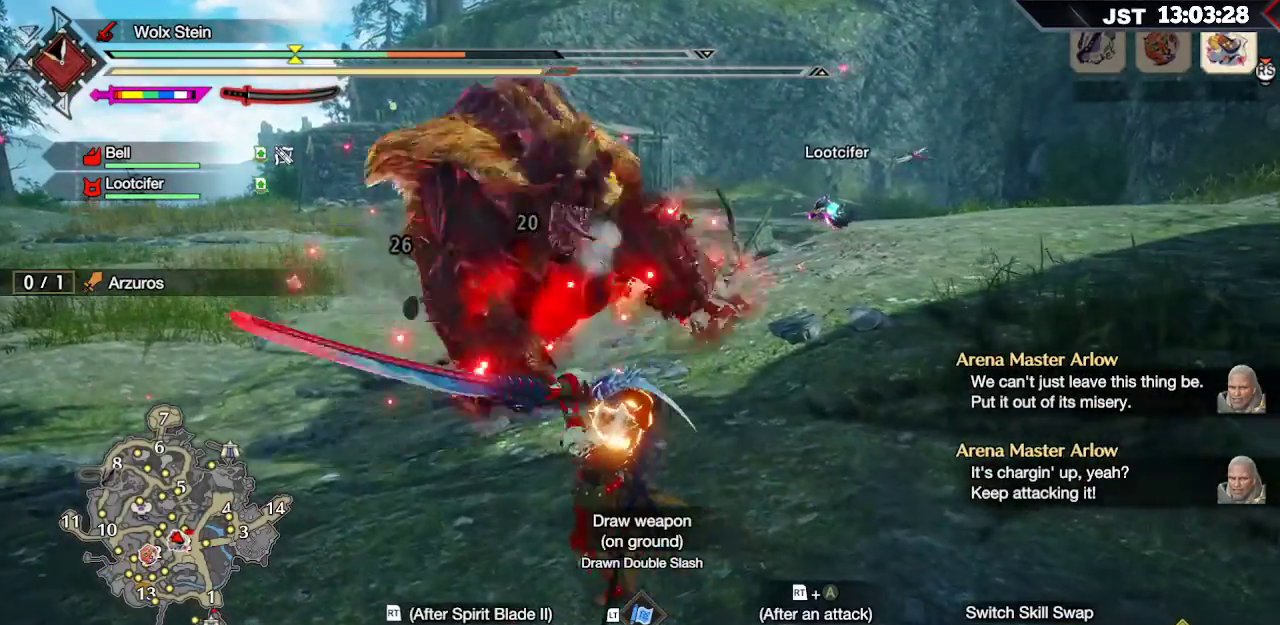
{"buttons": [], "left_stick": "up-left", "right_stick": "center", "events": [[33, "R2", "down"], [50, "B", "down"], [150, "B", "up"], [150, "R2", "up"], [217, "B", "down"], [217, "R2", "down"], [317, "B", "up"], [317, "R2", "up"], [383, "B", "down"], [383, "R2", "down"], [483, "R2", "up"], [500, "B", "up"]]}
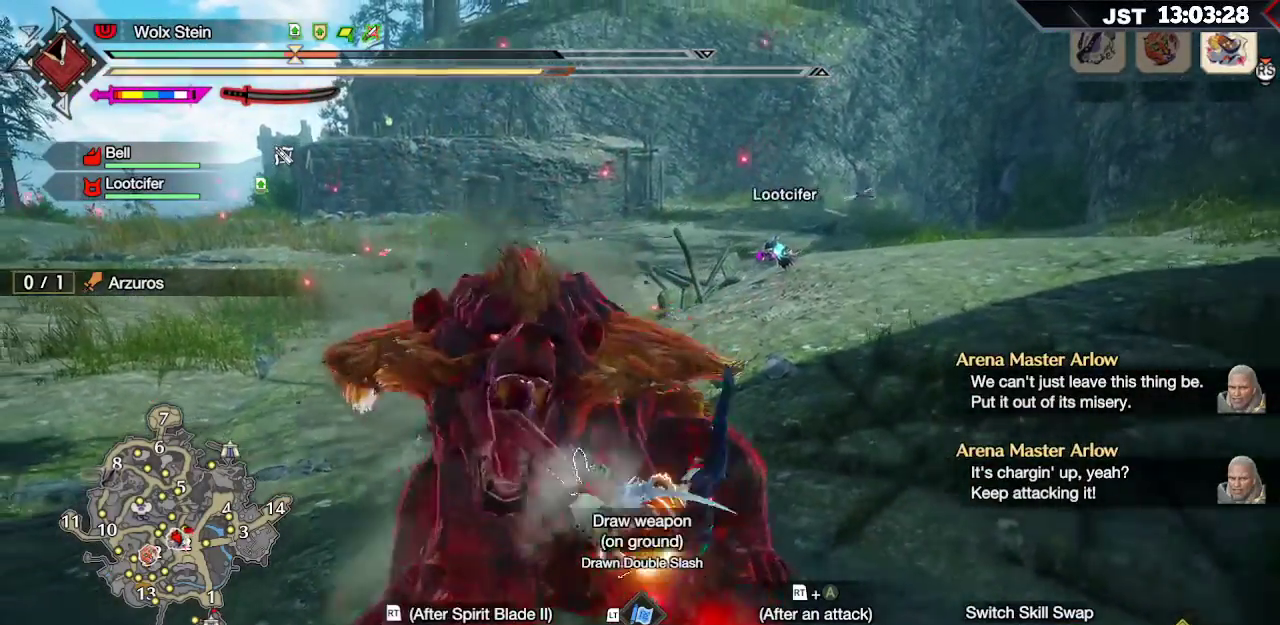
{"buttons": ["L2"], "left_stick": "down-left", "right_stick": "center", "events": [[183, "left_stick", "center"], [367, "left_stick", "down-left"], [417, "L2", "down"]]}
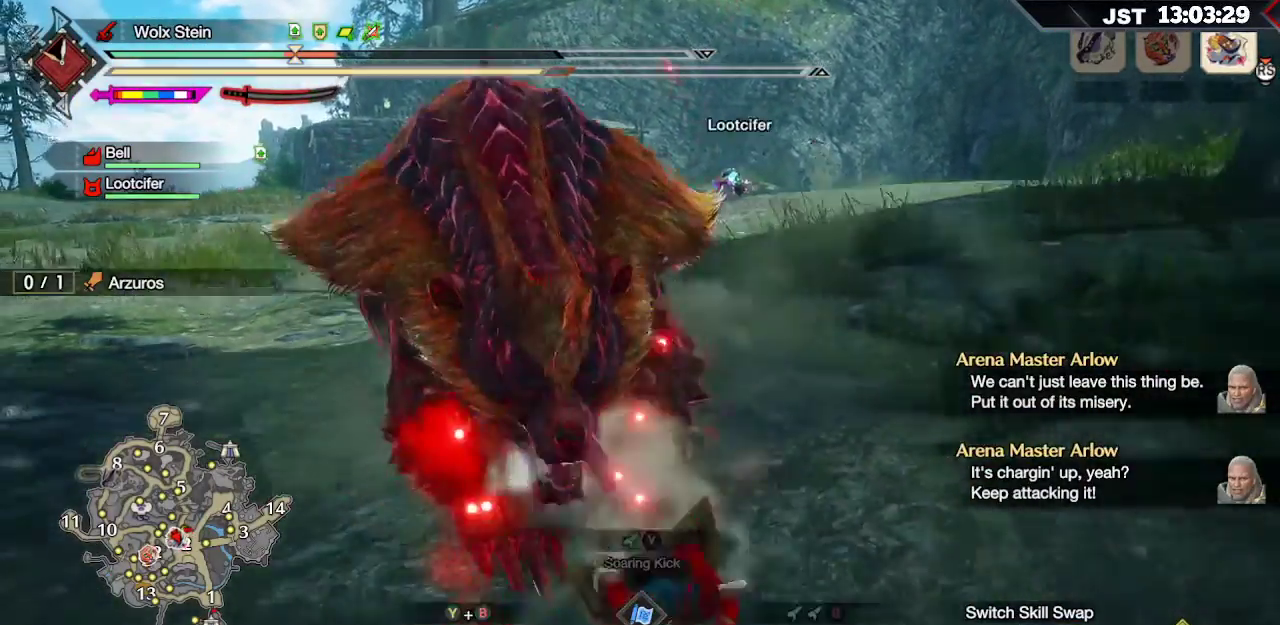
{"buttons": ["A"], "left_stick": "left", "right_stick": "center"}
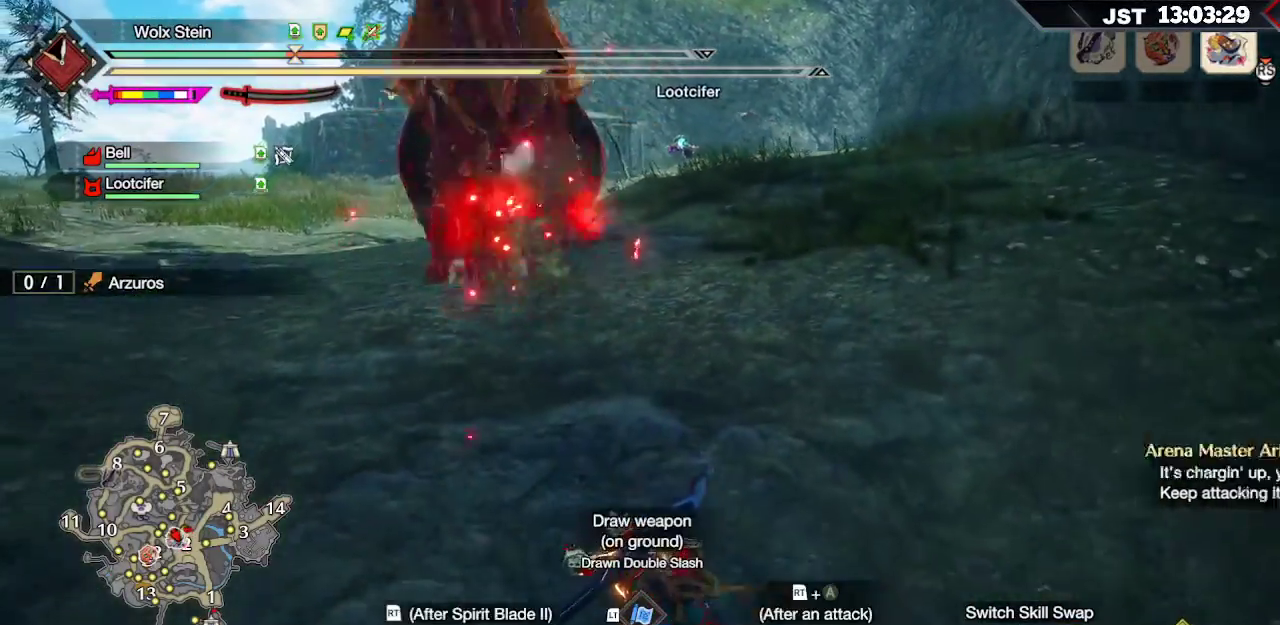
{"buttons": [], "left_stick": "left", "right_stick": "center", "events": [[67, "A", "up"], [150, "A", "down"], [250, "A", "up"], [350, "A", "down"], [467, "A", "up"]]}
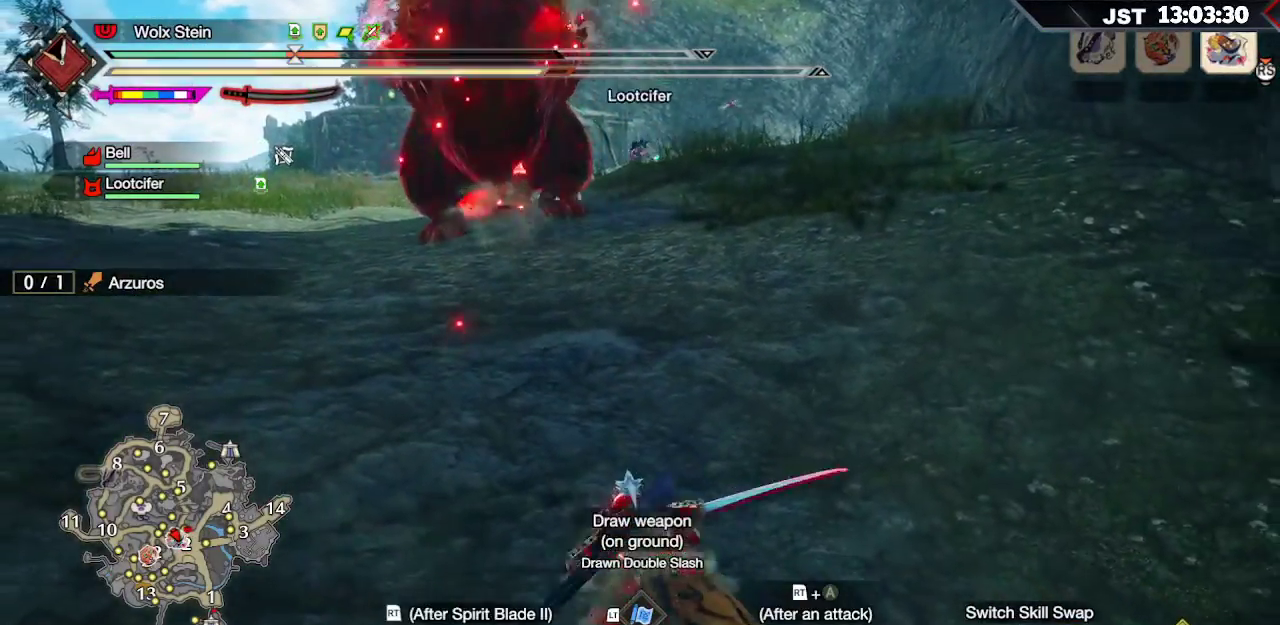
{"buttons": [], "left_stick": "left", "right_stick": "center", "events": [[33, "A", "down"], [150, "A", "up"], [217, "A", "down"], [317, "A", "up"], [383, "A", "down"], [500, "A", "up"]]}
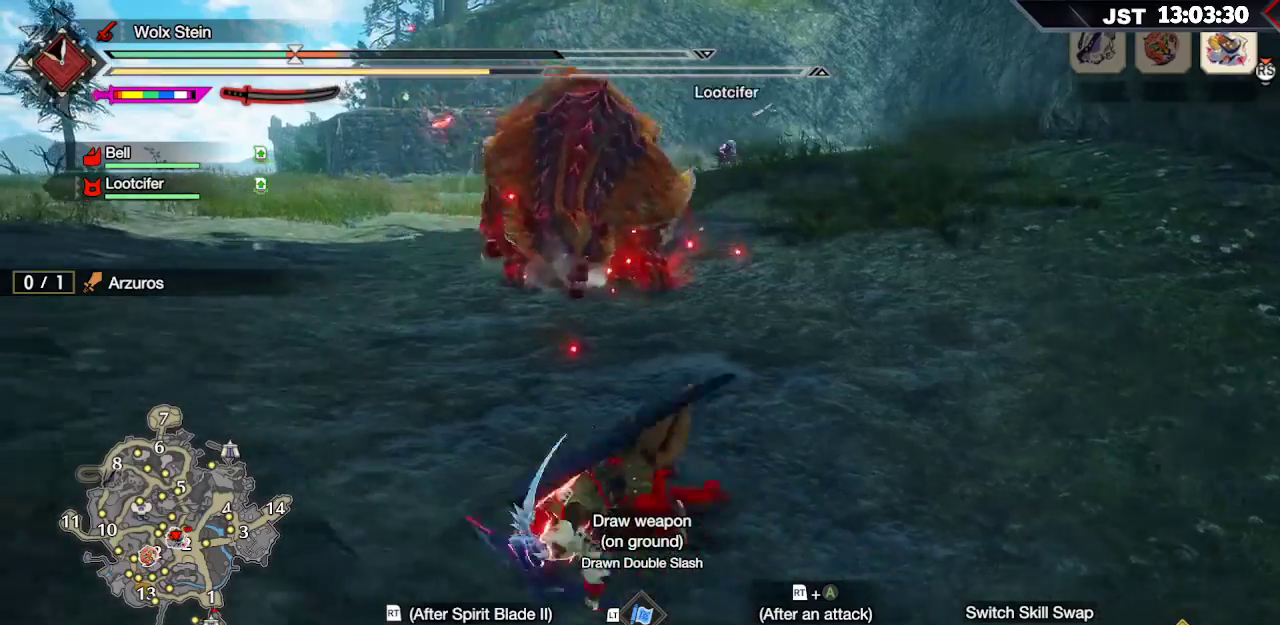
{"buttons": [], "left_stick": "left", "right_stick": "center", "events": [[67, "A", "down"], [167, "A", "up"]]}